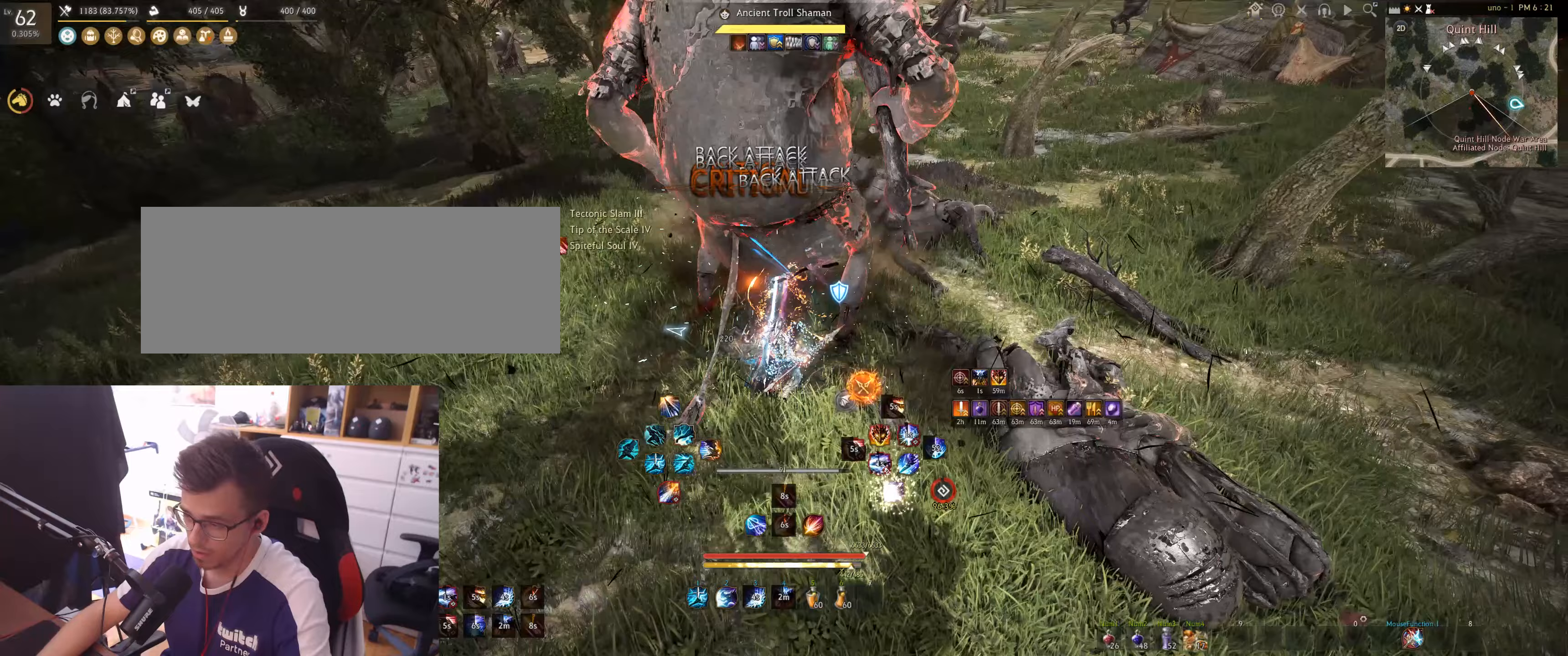
Gameplay with keyboard and mouse; each line is a JSON object with the keys and mouse buttons held at the frame after it. "events" lists presses ("down") and releases ("up") of "a", "d", "e", "f", "q", "s", "shift", "space", "tab", "w", "x", "z", "mouse_left" and "mouse_right" between this image and that frame as [ms after this image, input, new state], when the widget could be followed in between. "mouse_left", "mouse_right" = the "left", "right" buttons of the "mouse" list. No other keys are recorded. Mouse movement is not recorded.
{"keys": [], "mouse": ["right"], "events": []}
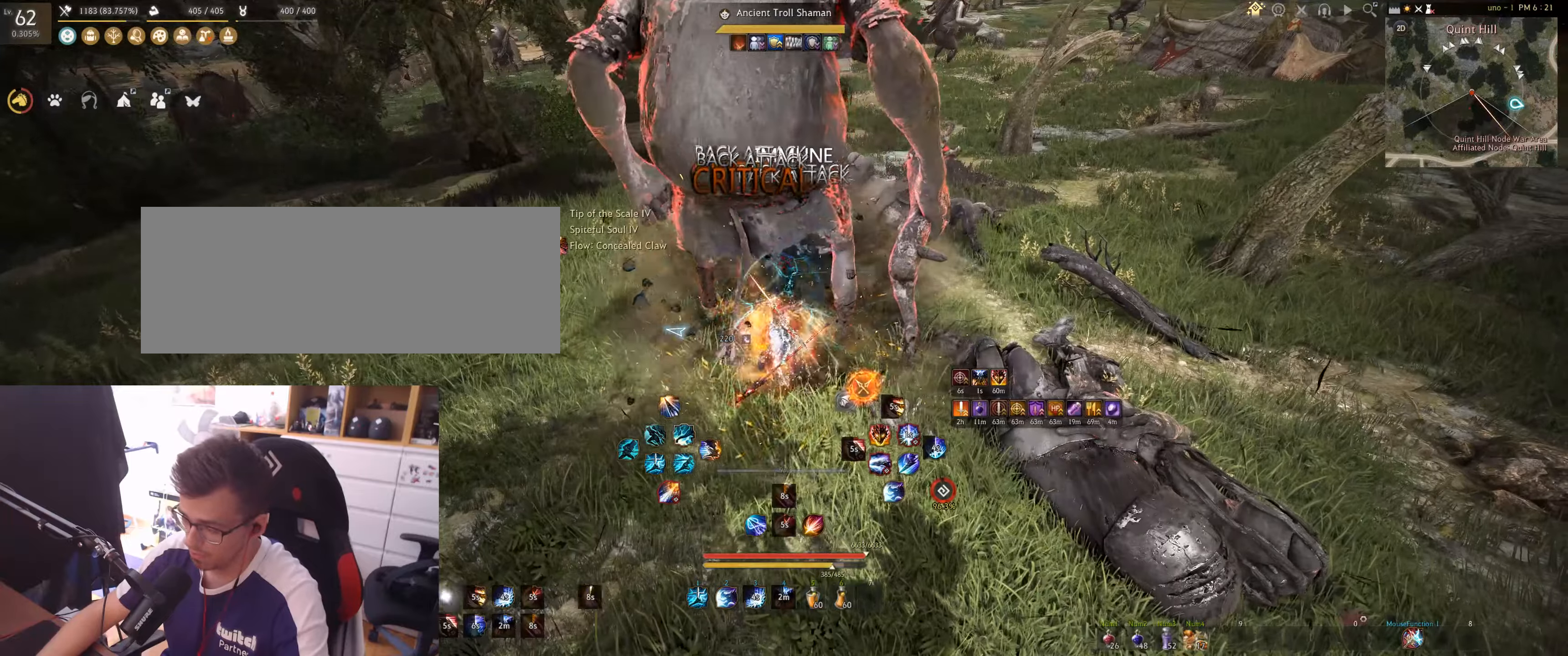
{"keys": ["f", "shift"], "mouse": [], "events": [[33, "mouse_right", "up"], [233, "shift", "down"], [367, "f", "down"]]}
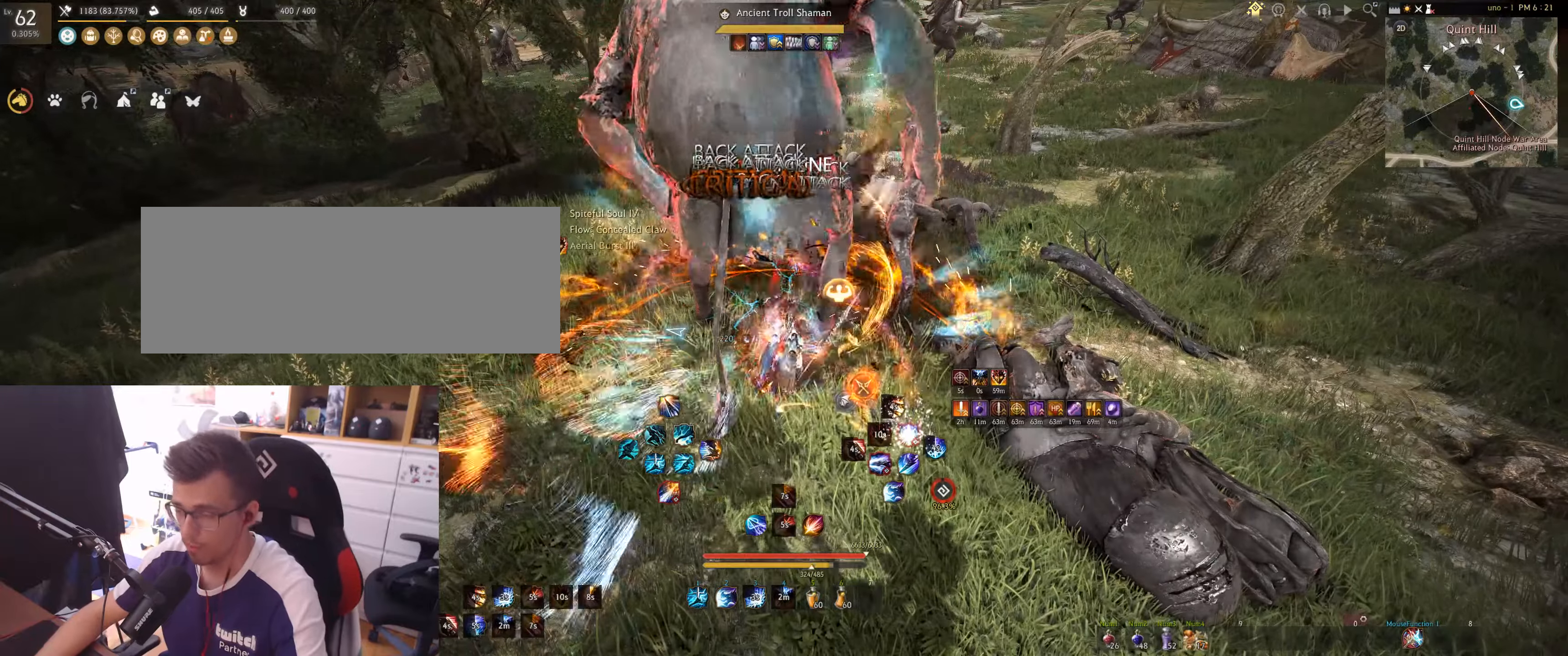
{"keys": ["shift"], "mouse": [], "events": [[283, "f", "up"]]}
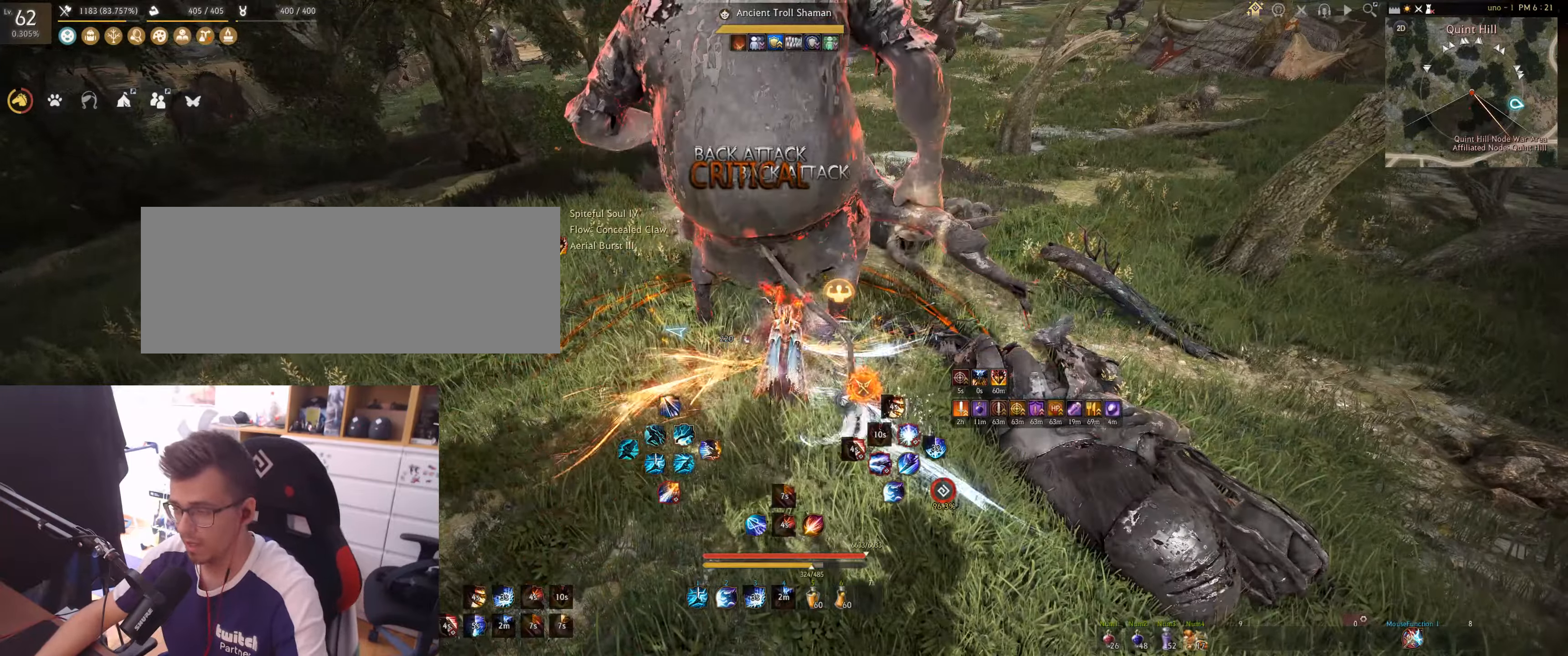
{"keys": ["q", "shift"], "mouse": [], "events": [[383, "q", "down"]]}
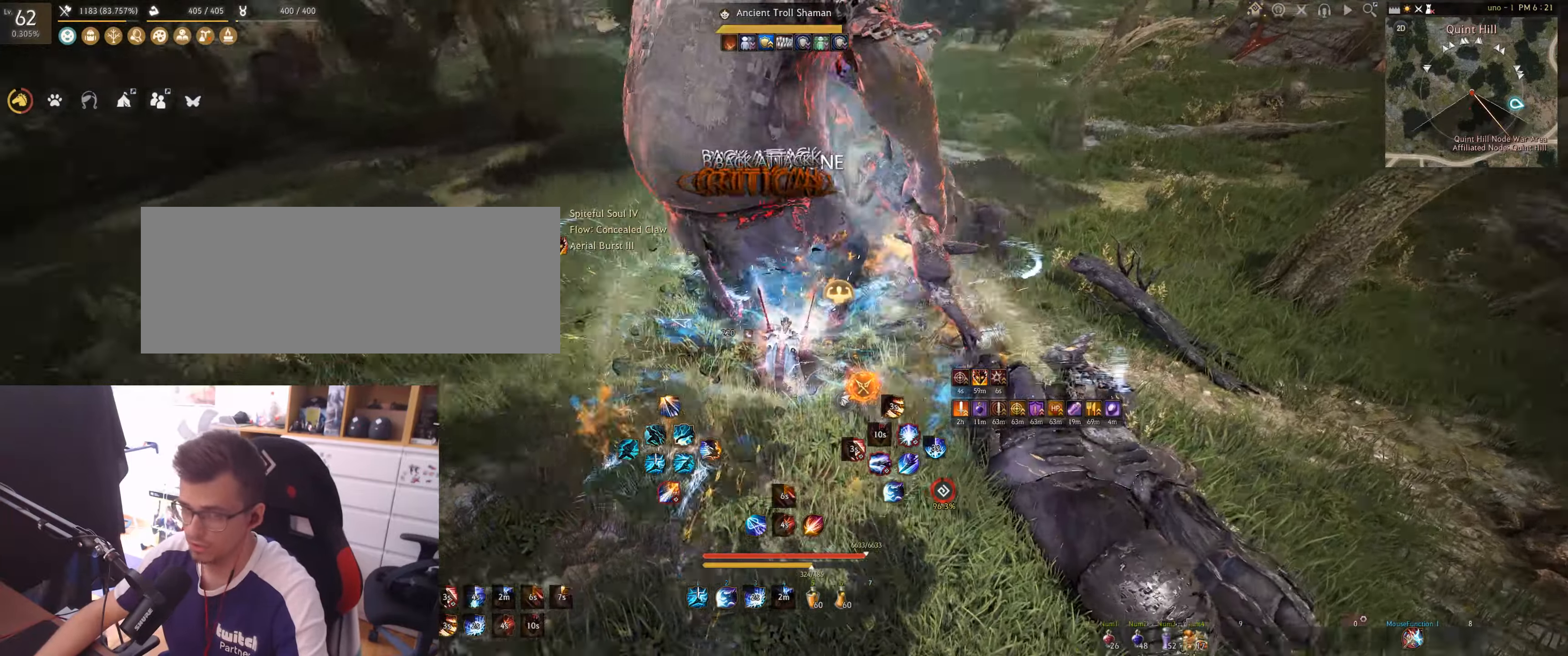
{"keys": ["shift"], "mouse": [], "events": [[17, "q", "up"], [150, "q", "down"], [283, "q", "up"], [383, "q", "down"], [500, "q", "up"]]}
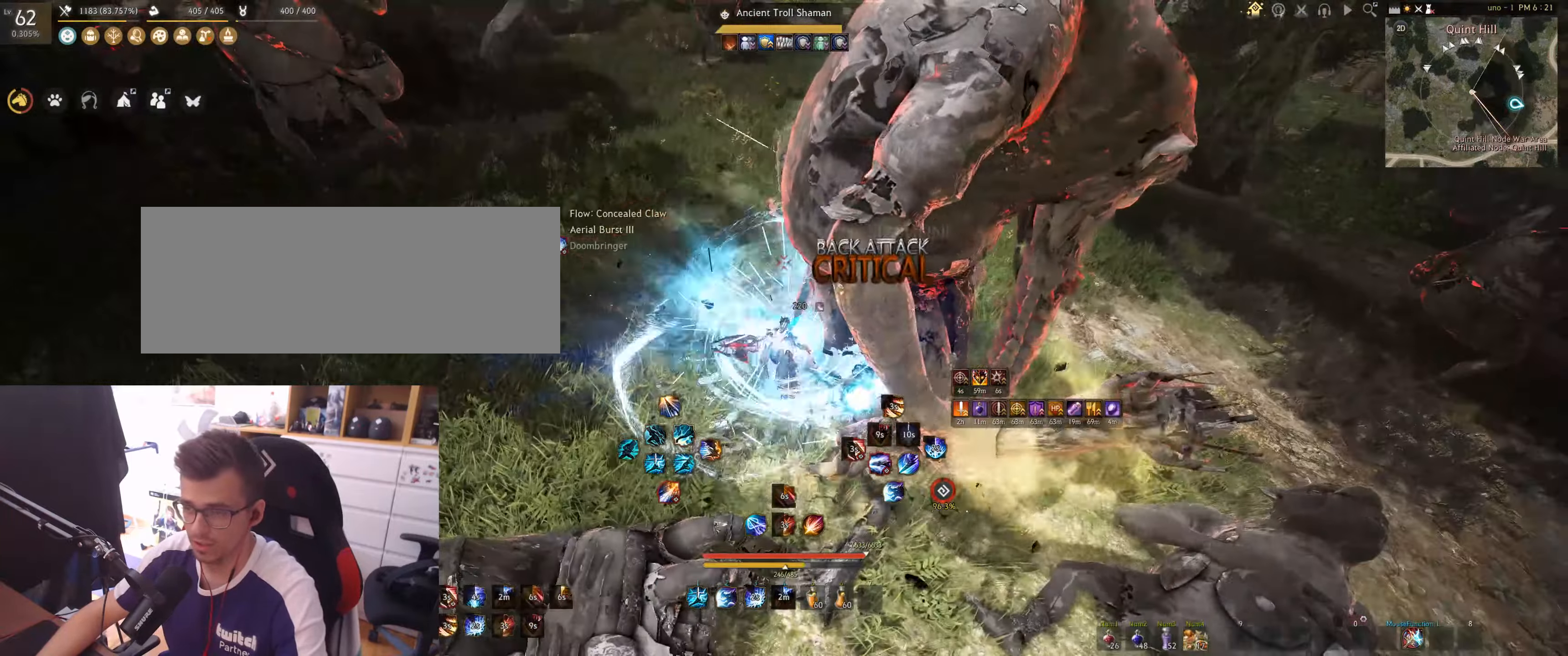
{"keys": ["q", "shift"], "mouse": [], "events": [[83, "q", "down"]]}
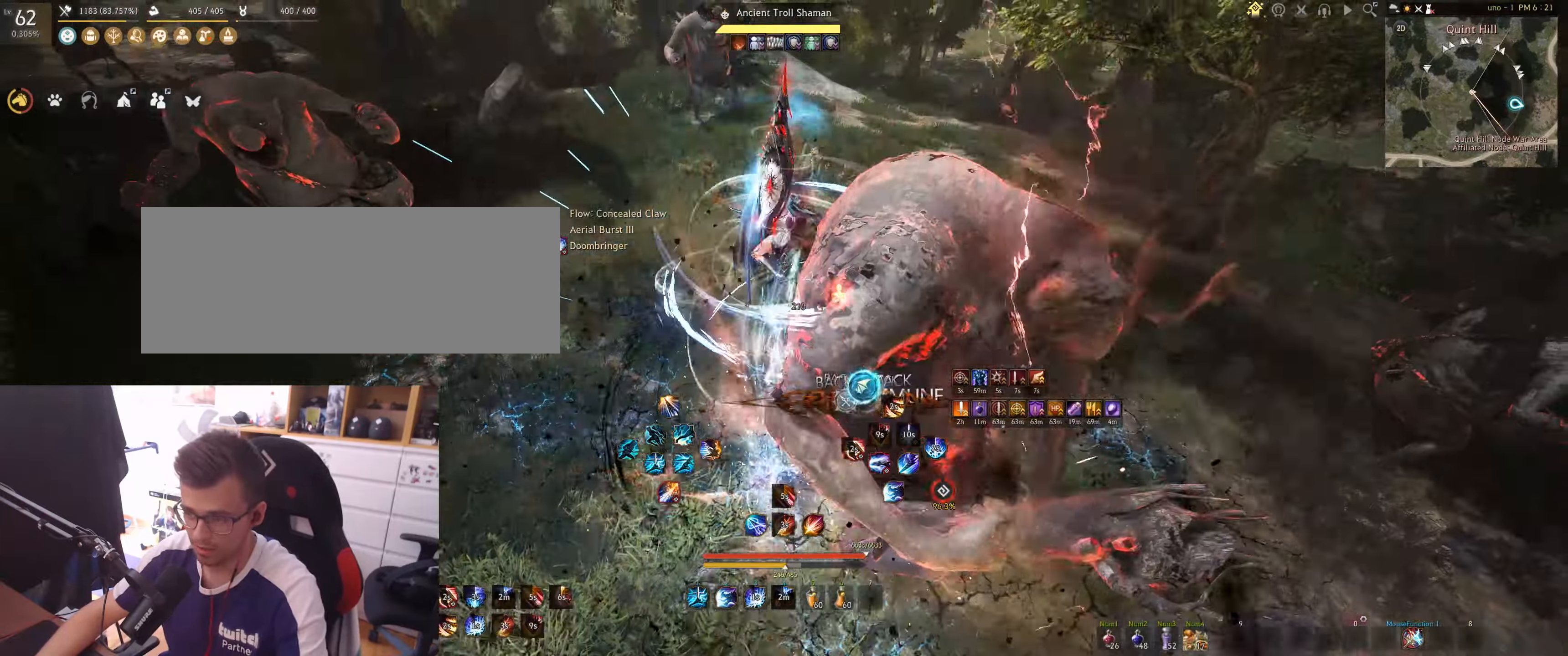
{"keys": [], "mouse": [], "events": [[50, "q", "up"], [300, "shift", "up"]]}
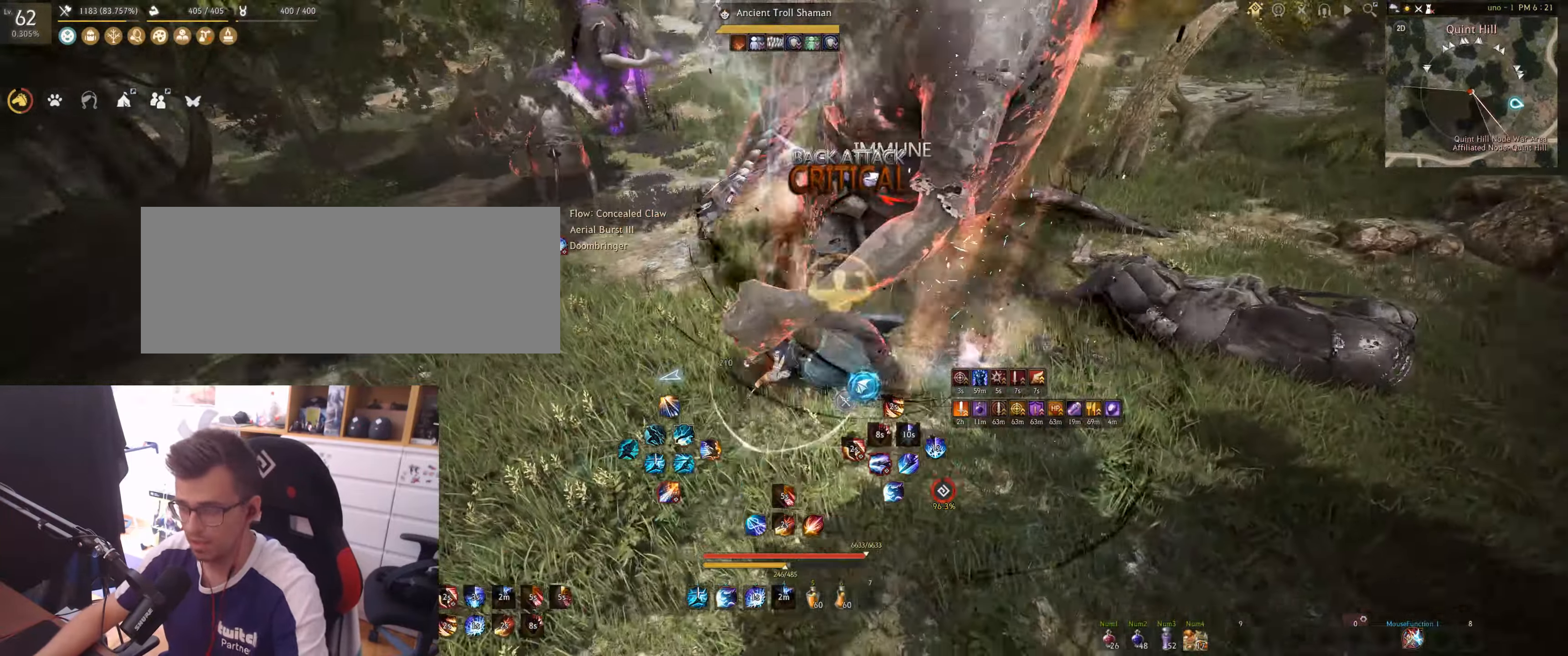
{"keys": ["s", "shift"], "mouse": [], "events": [[150, "shift", "down"], [233, "s", "down"]]}
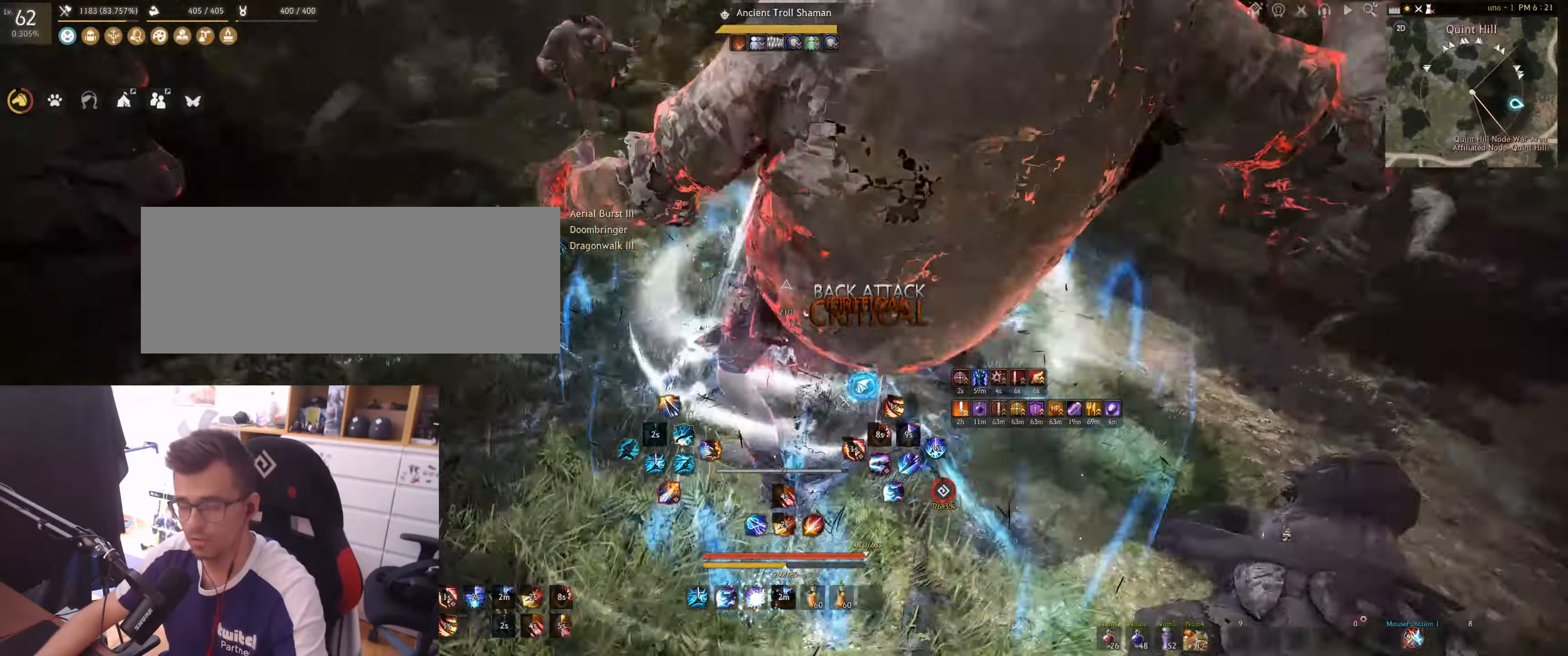
{"keys": ["s"], "mouse": [], "events": [[133, "shift", "up"], [217, "e", "down"], [483, "e", "up"]]}
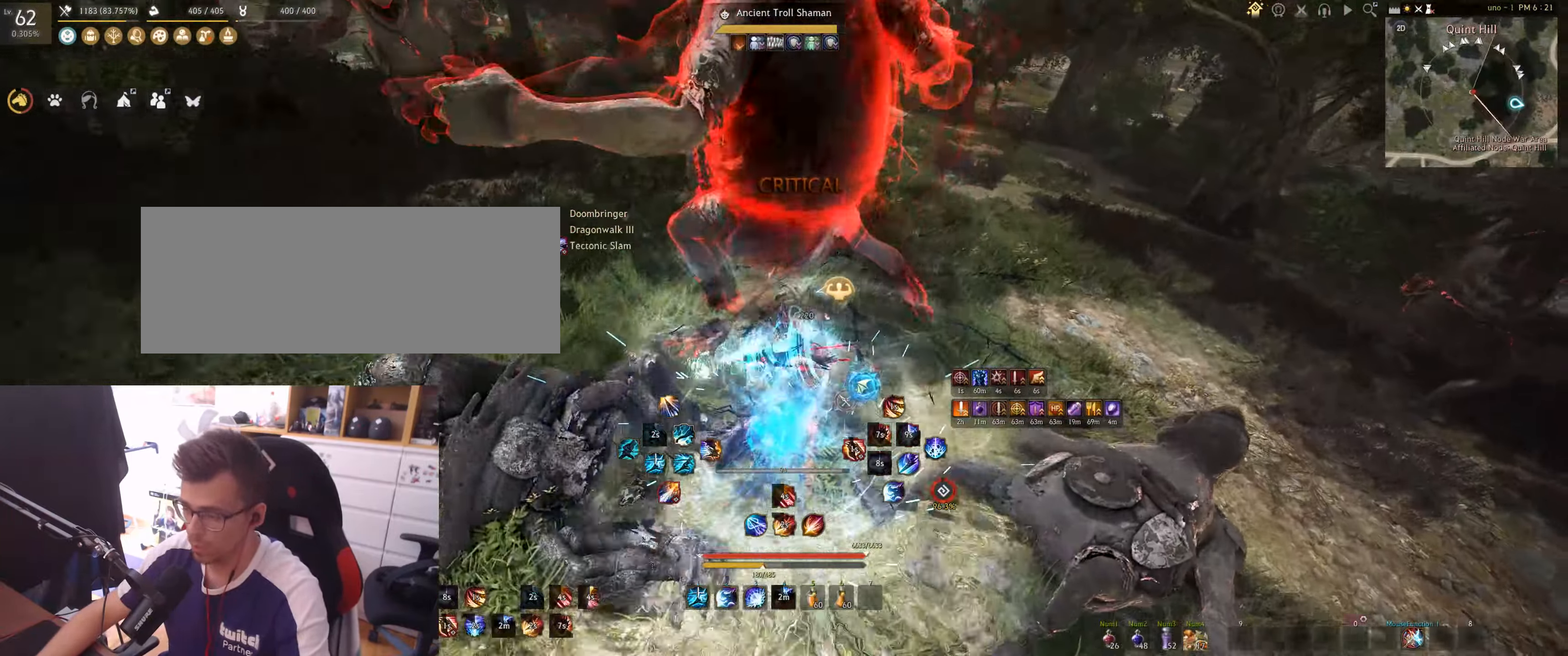
{"keys": ["s"], "mouse": ["left"], "events": [[150, "mouse_left", "down"]]}
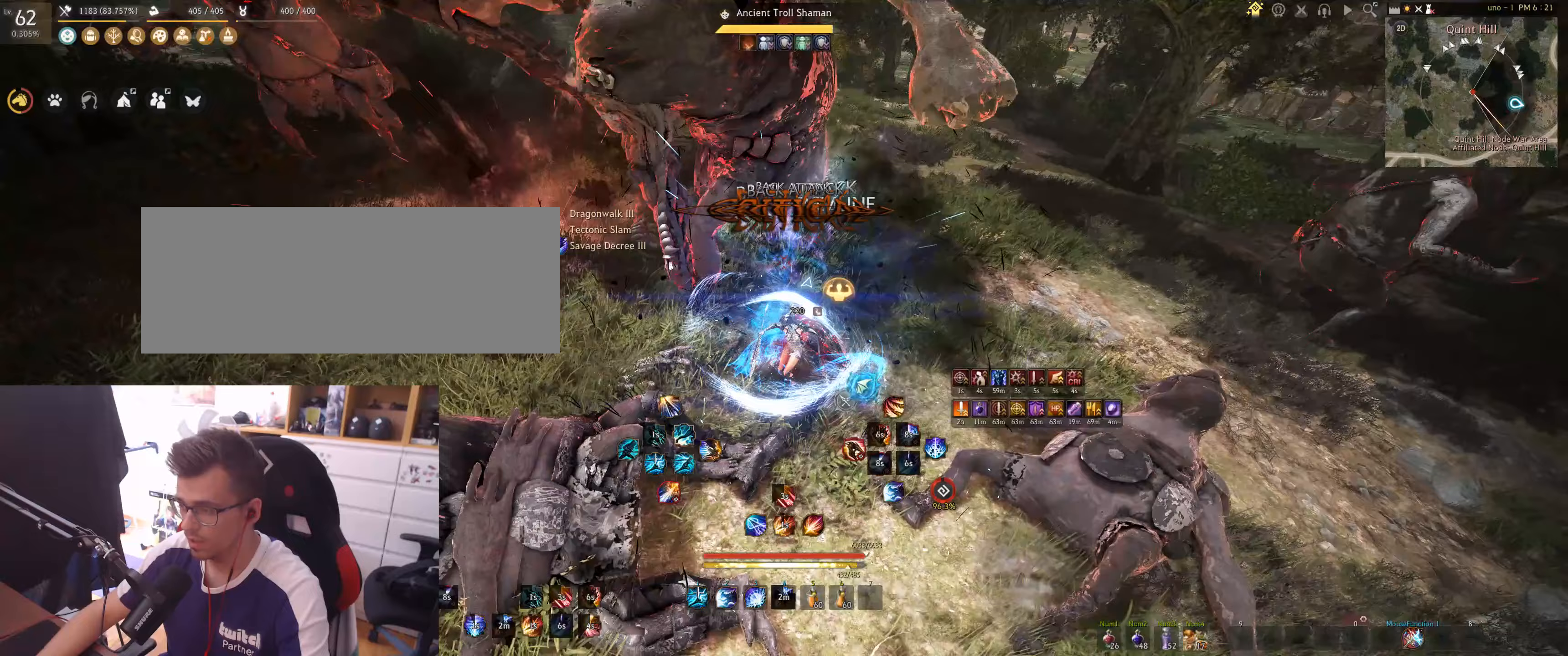
{"keys": ["f", "s"], "mouse": [], "events": [[233, "mouse_left", "up"], [233, "s", "up"], [383, "s", "down"], [450, "f", "down"]]}
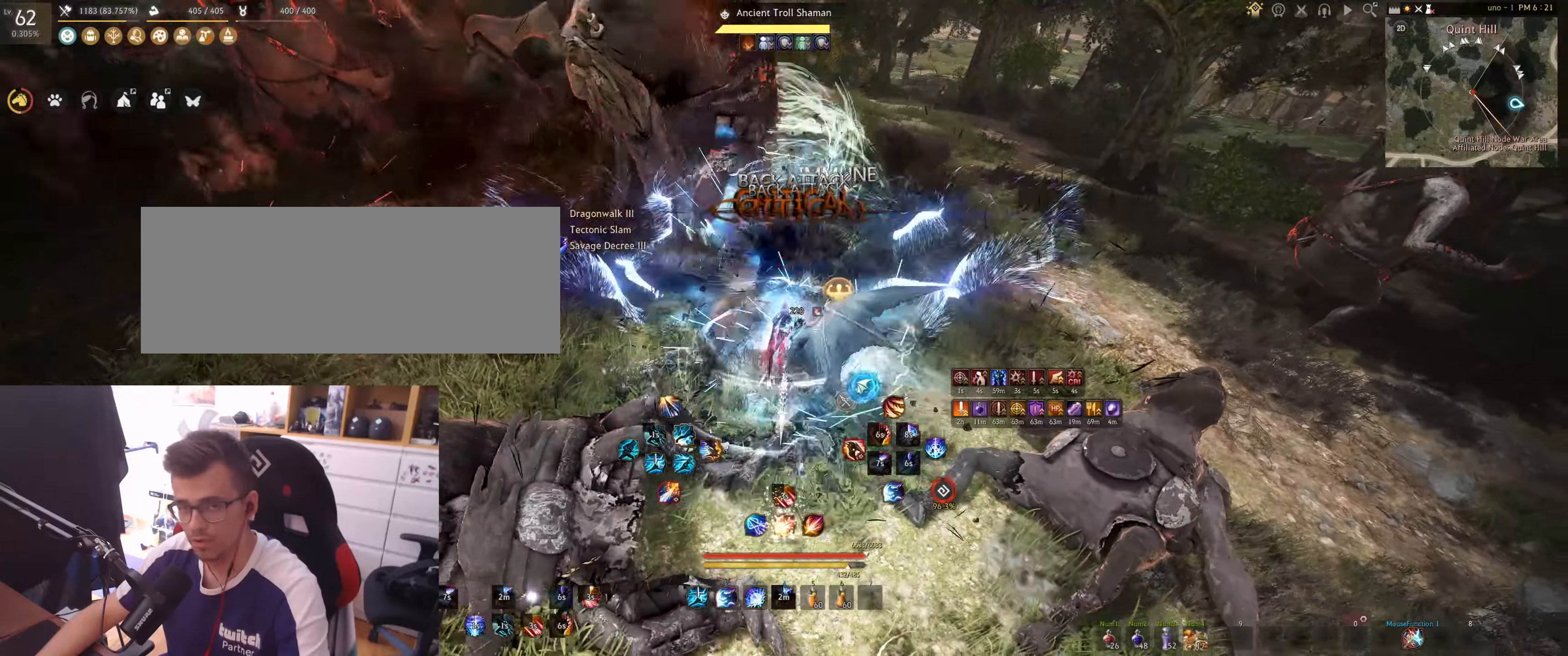
{"keys": ["f"], "mouse": [], "events": [[333, "s", "up"]]}
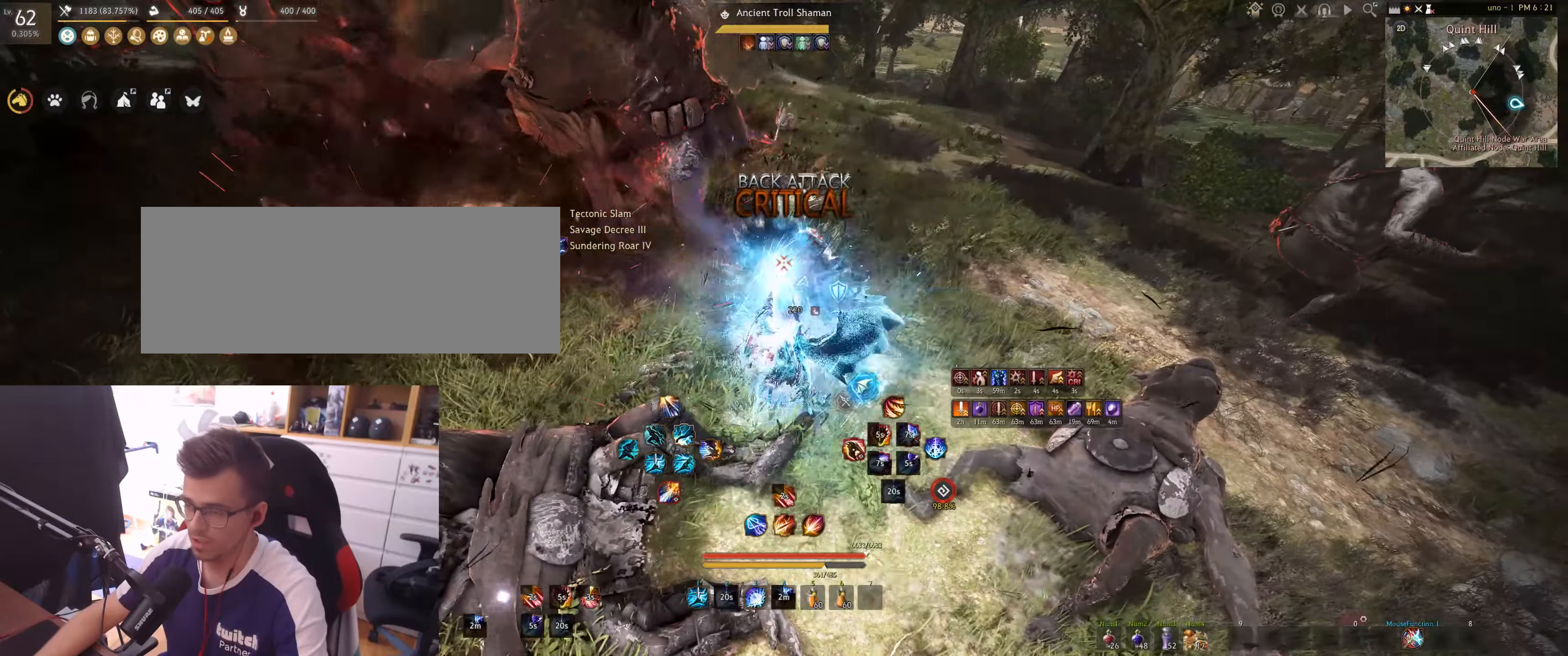
{"keys": ["f"], "mouse": [], "events": []}
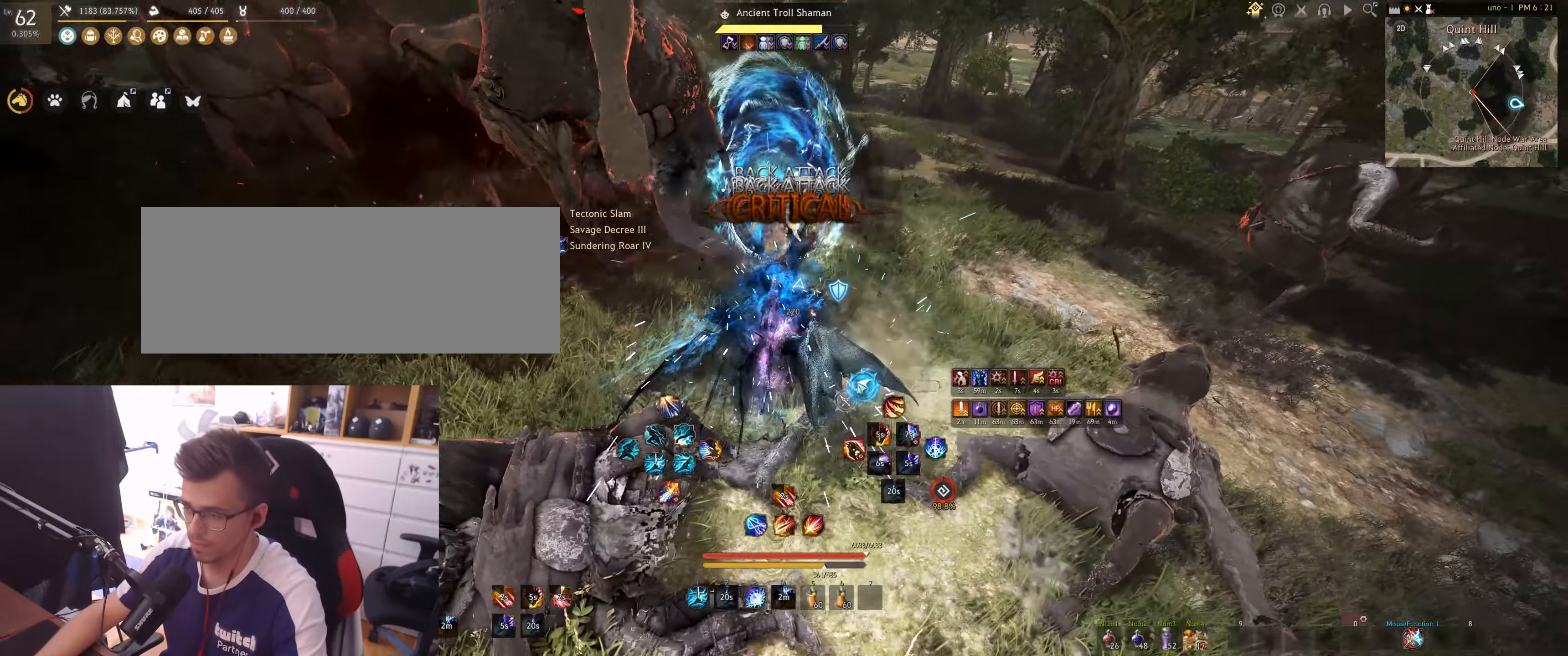
{"keys": [], "mouse": [], "events": [[467, "f", "up"]]}
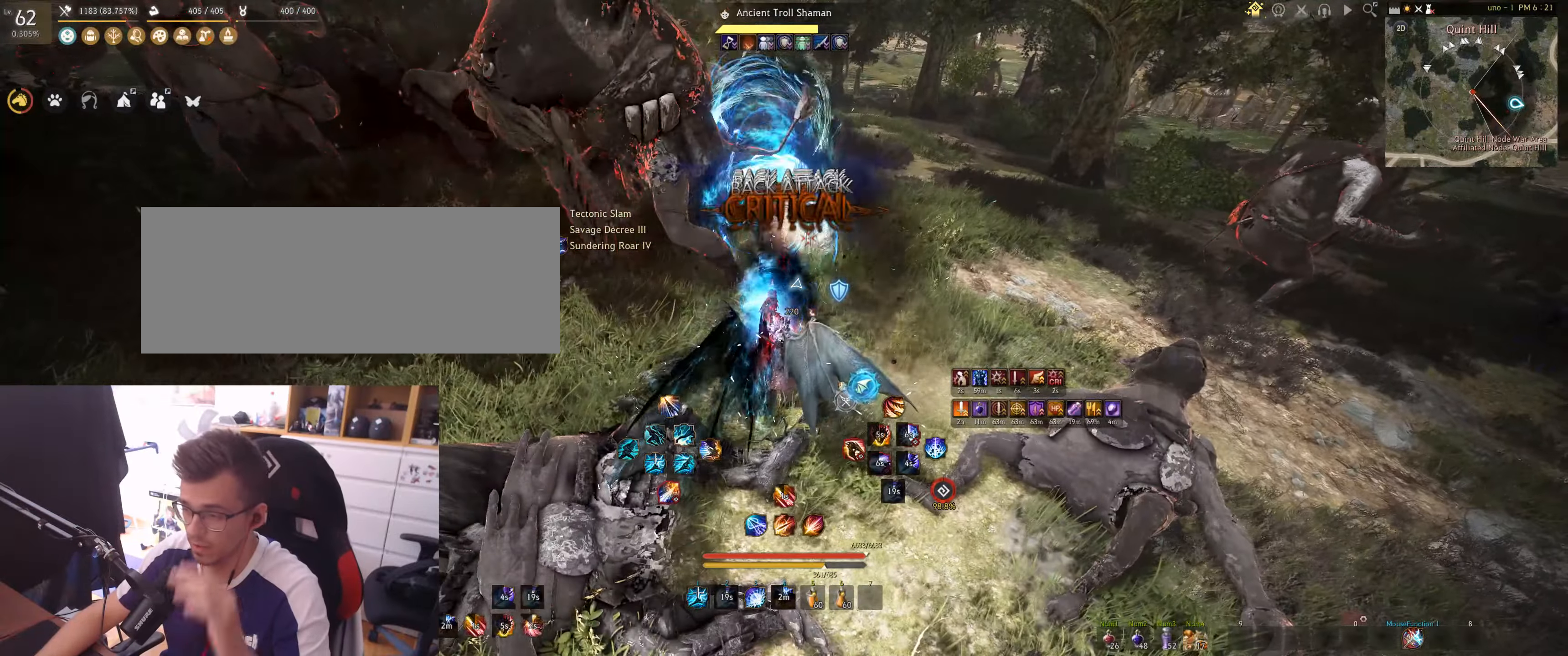
{"keys": [], "mouse": [], "events": []}
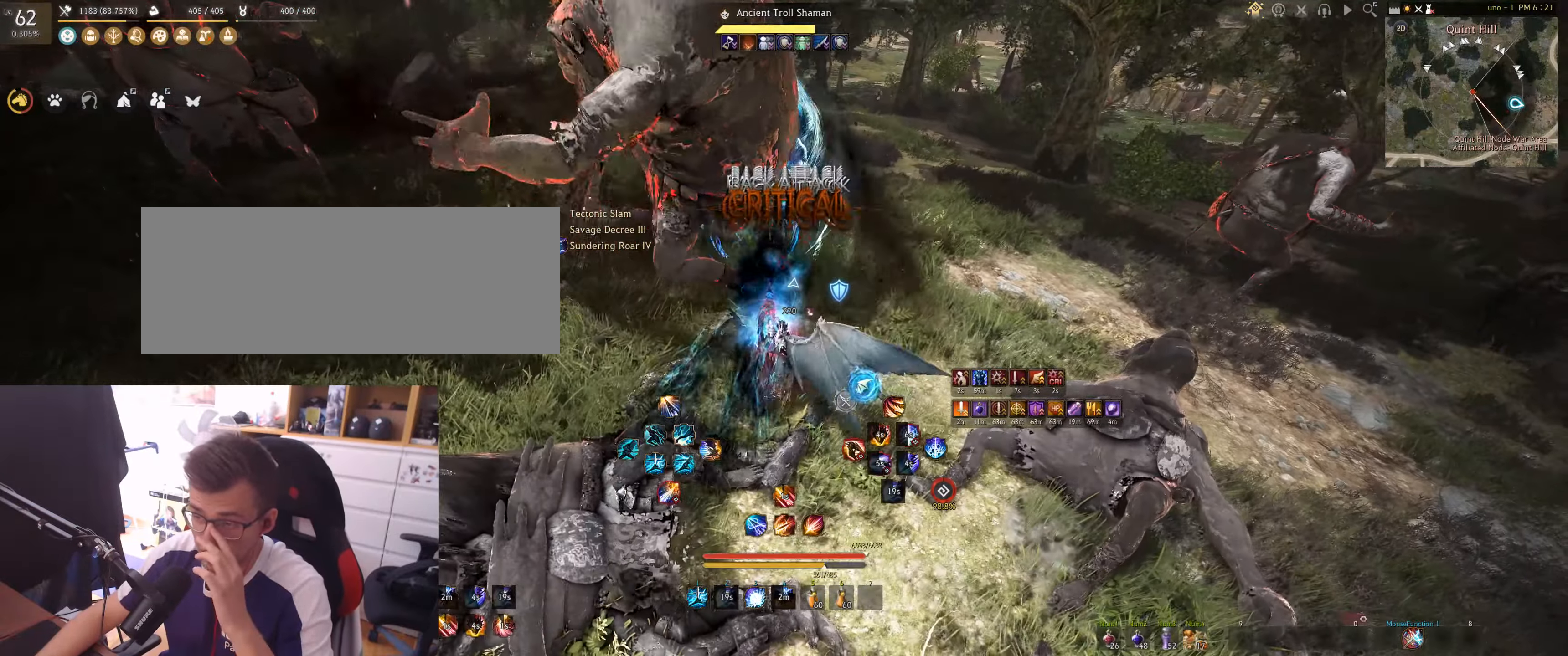
{"keys": [], "mouse": [], "events": [[167, "f", "down"], [500, "f", "up"]]}
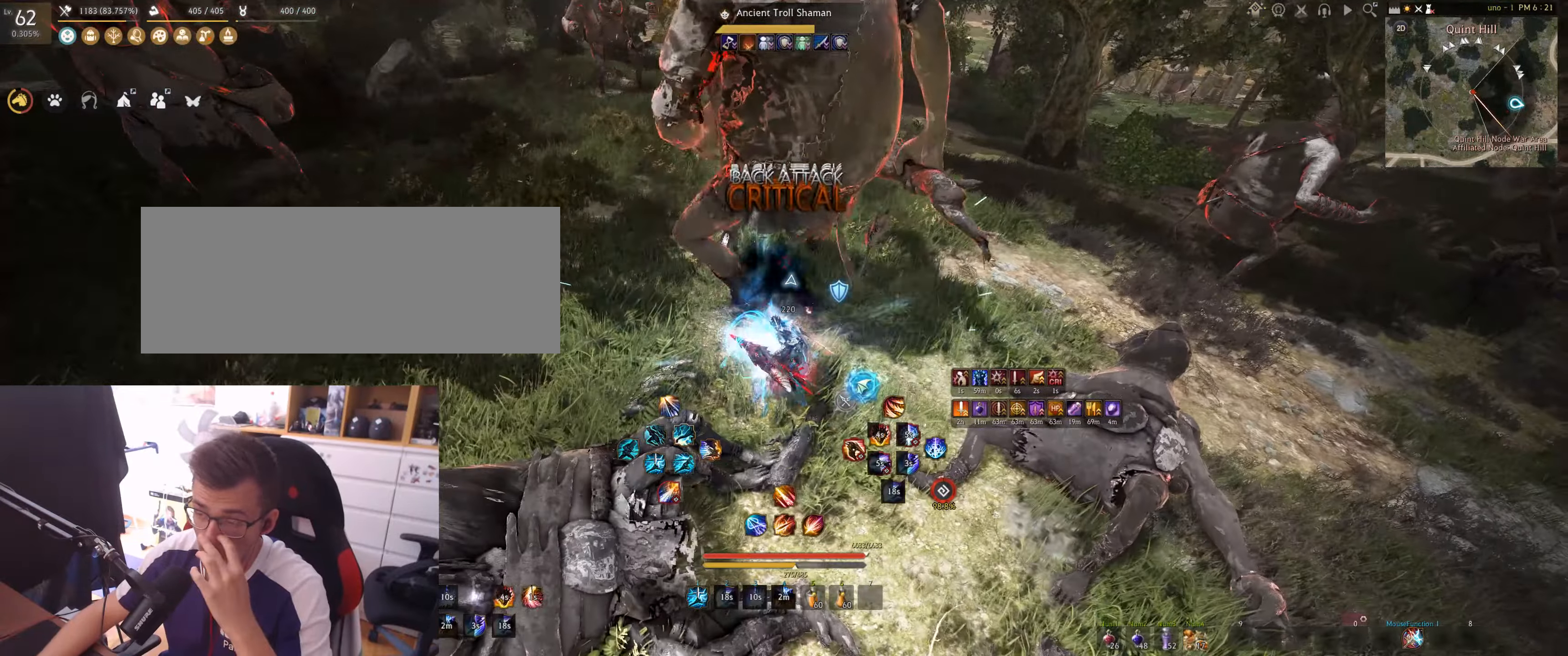
{"keys": [], "mouse": ["right"], "events": [[450, "mouse_right", "down"]]}
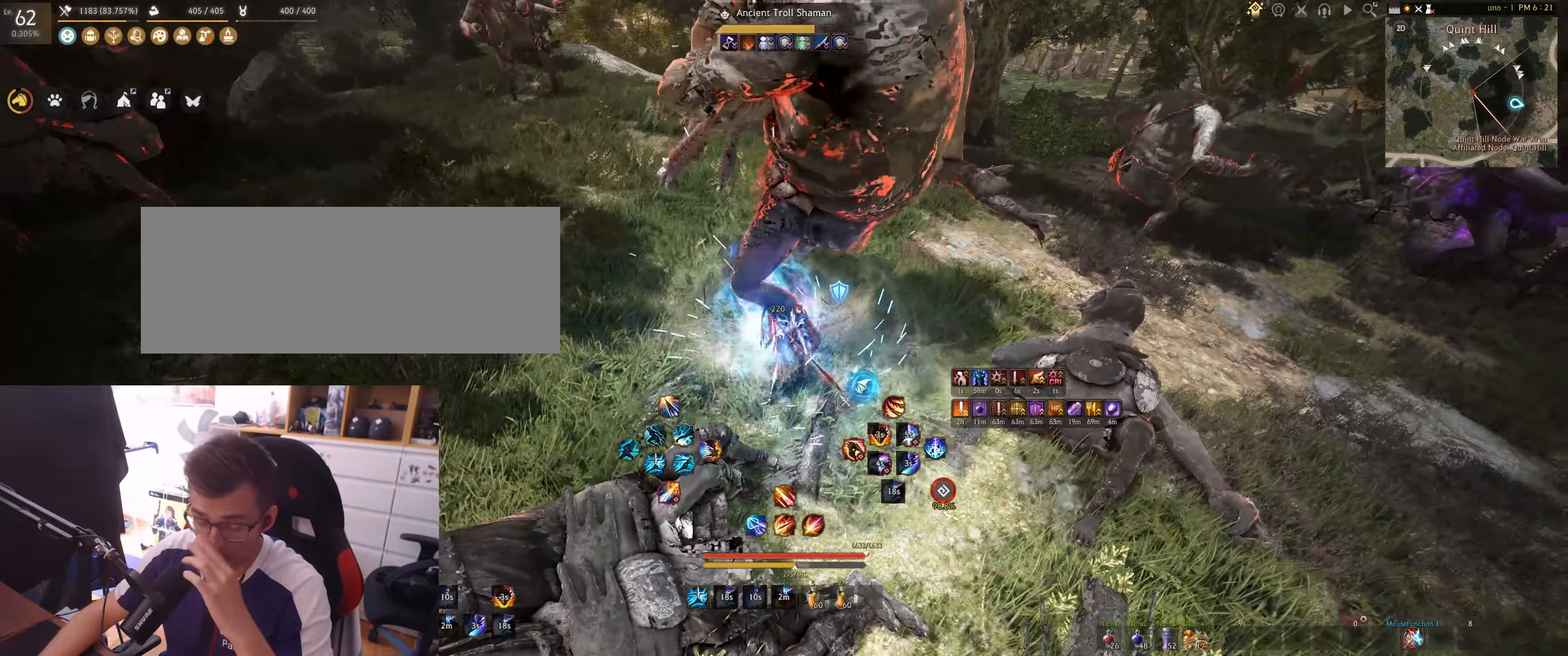
{"keys": [], "mouse": ["right"], "events": []}
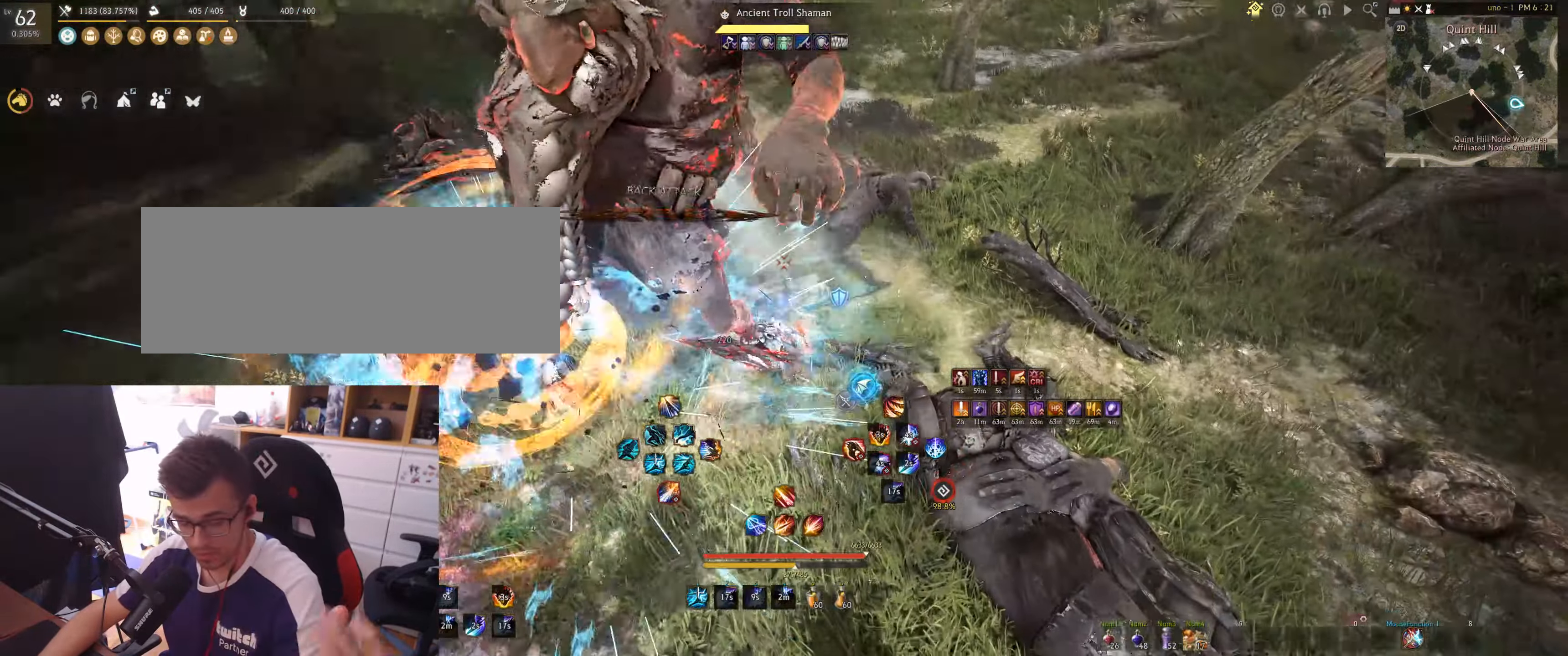
{"keys": [], "mouse": ["right"], "events": []}
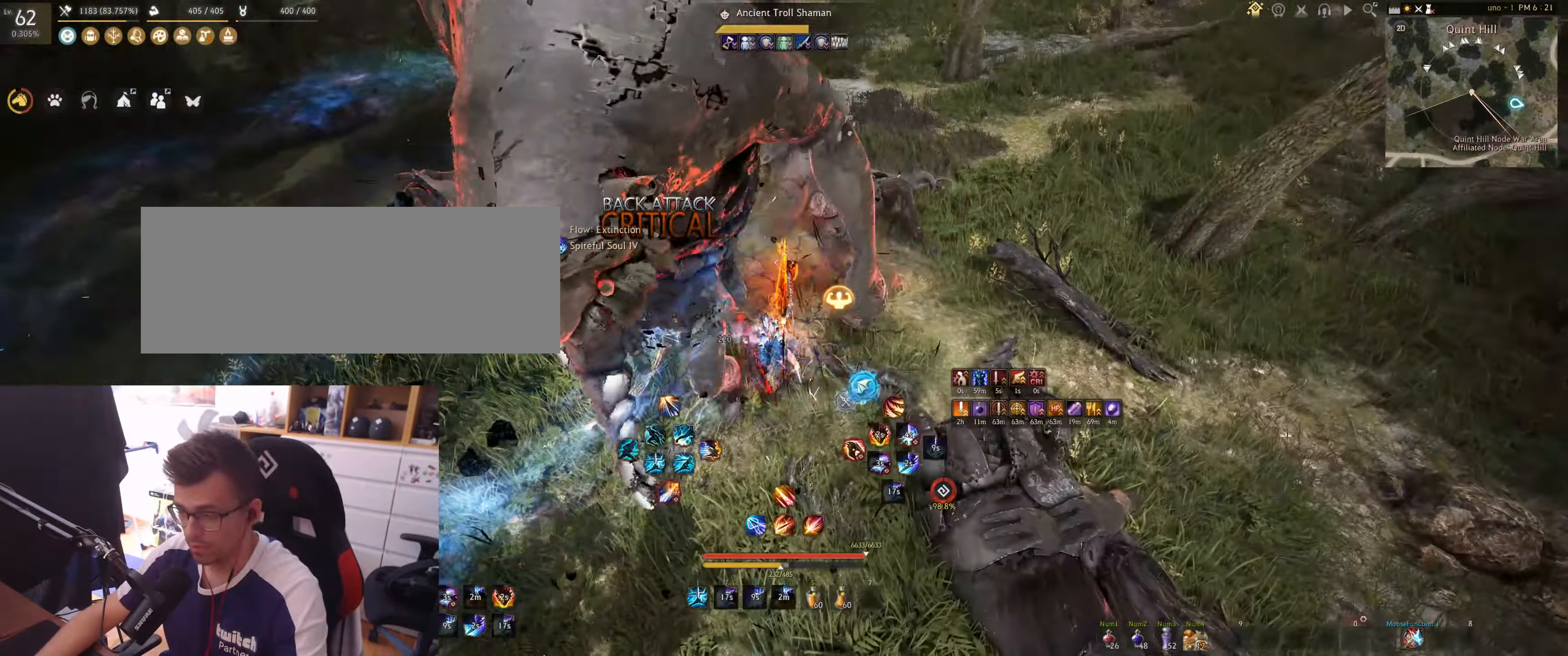
{"keys": [], "mouse": ["right"], "events": []}
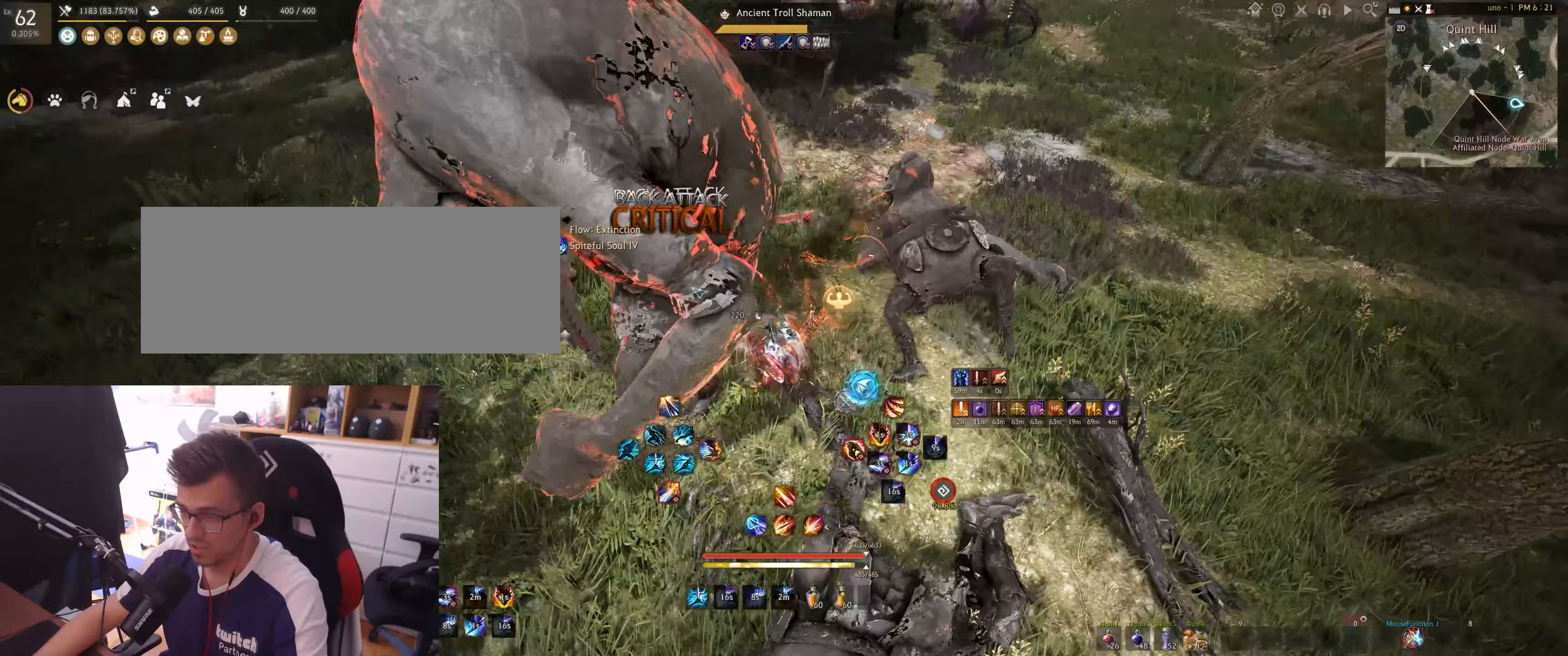
{"keys": [], "mouse": ["right"], "events": []}
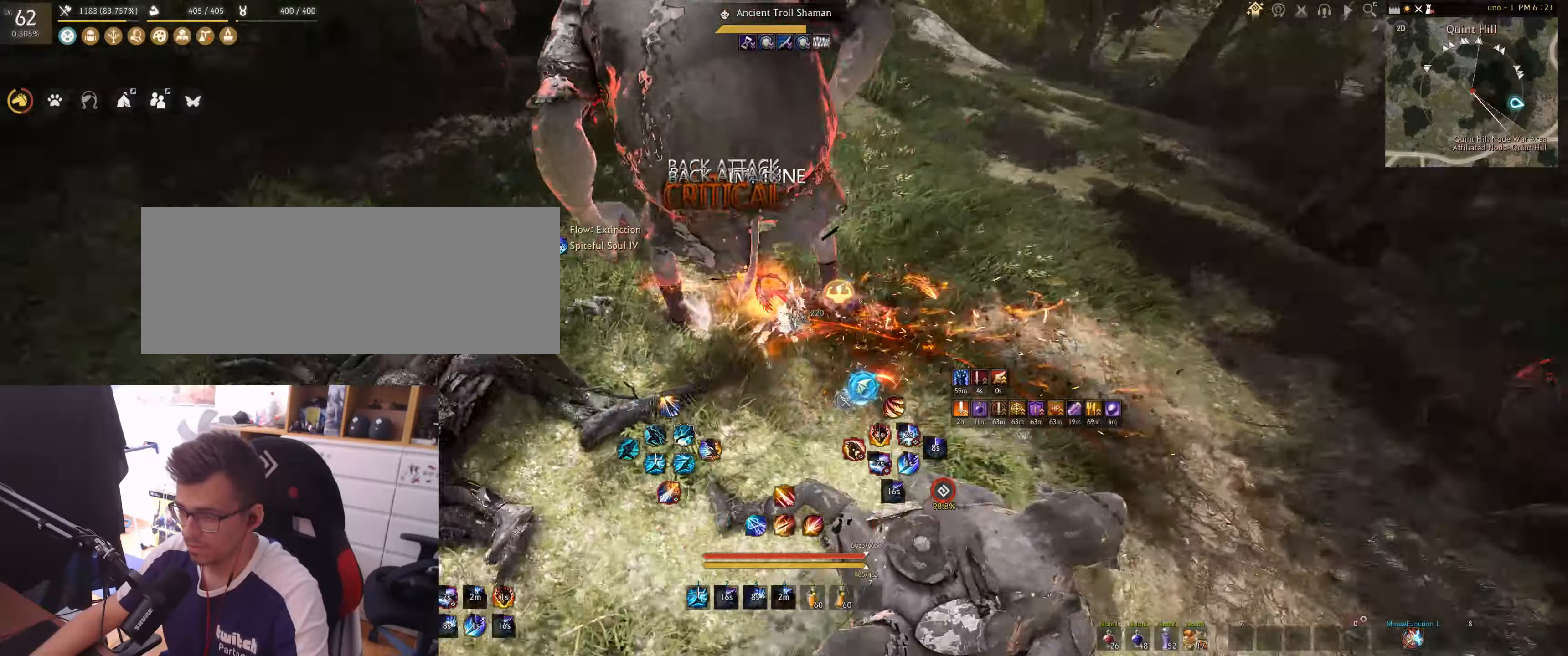
{"keys": [], "mouse": ["right"], "events": []}
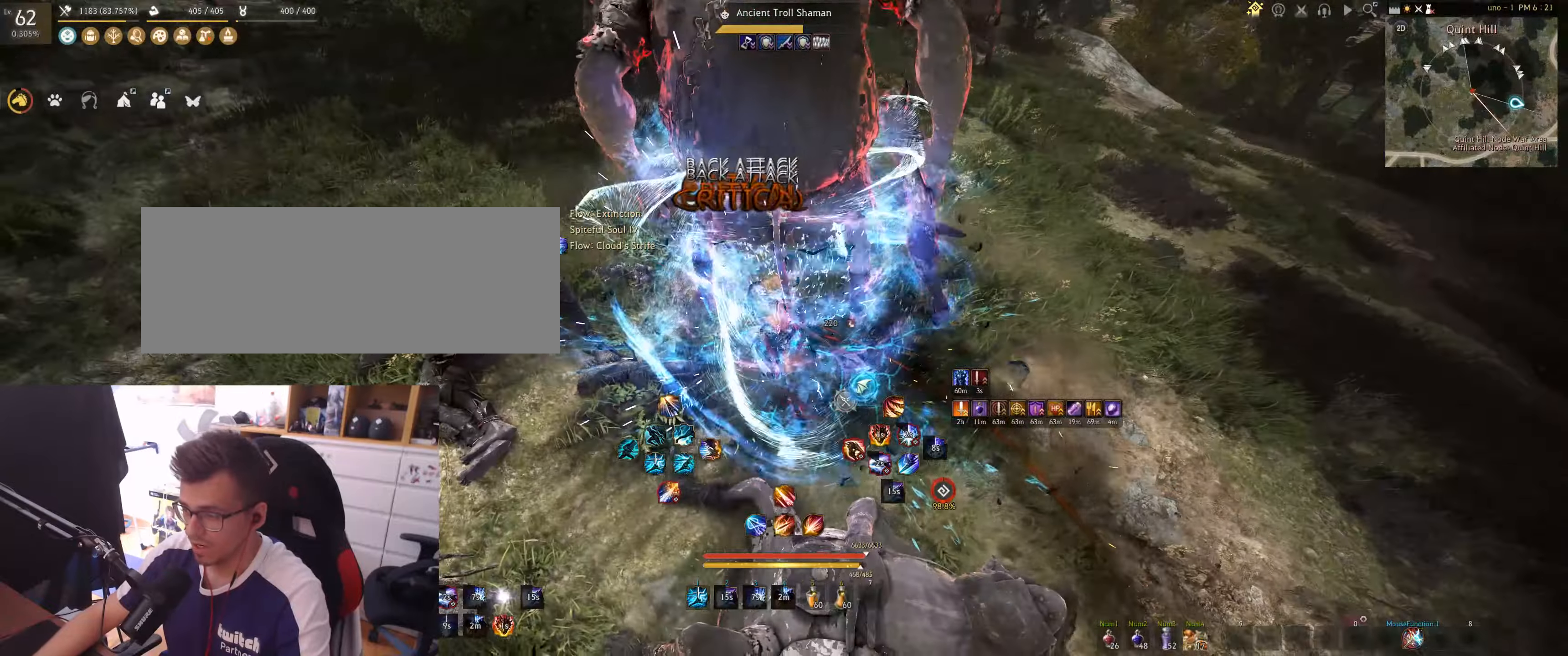
{"keys": [], "mouse": ["right"], "events": []}
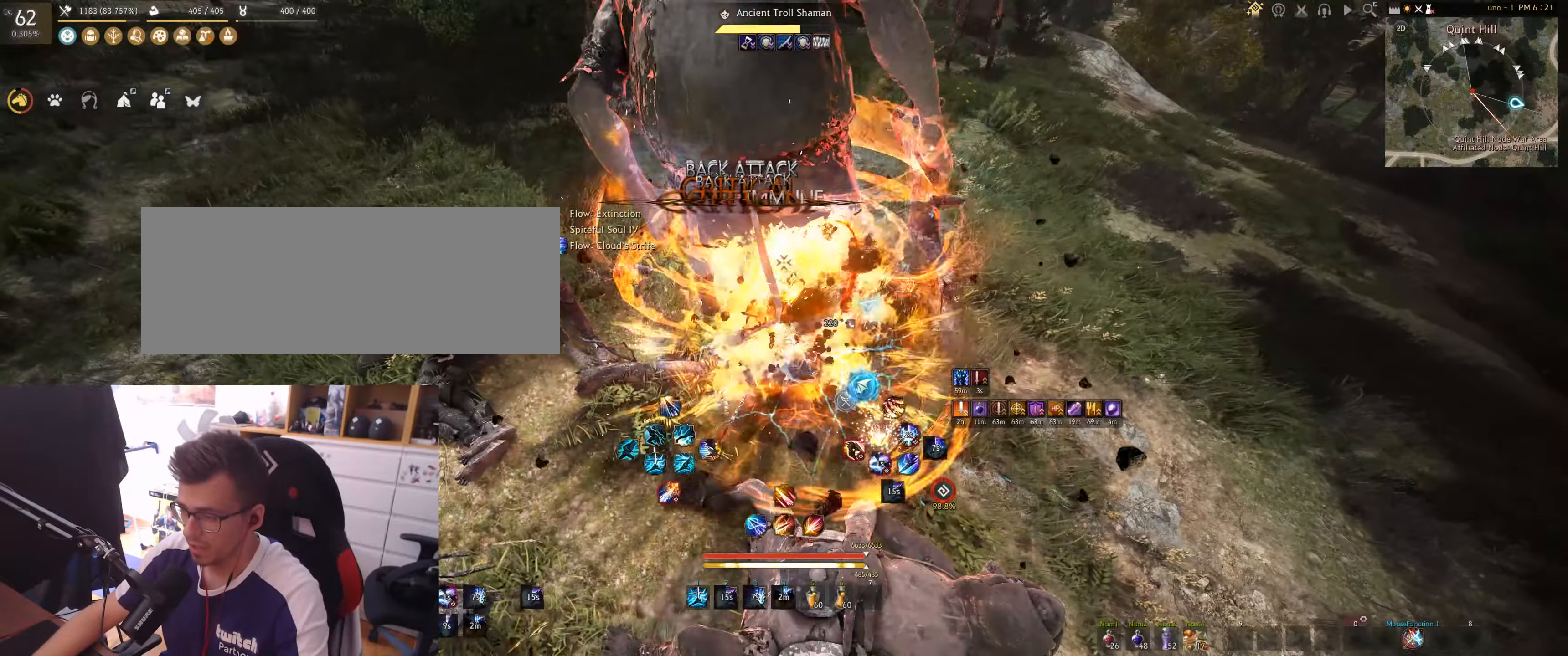
{"keys": ["w"], "mouse": ["right"], "events": [[200, "w", "down"]]}
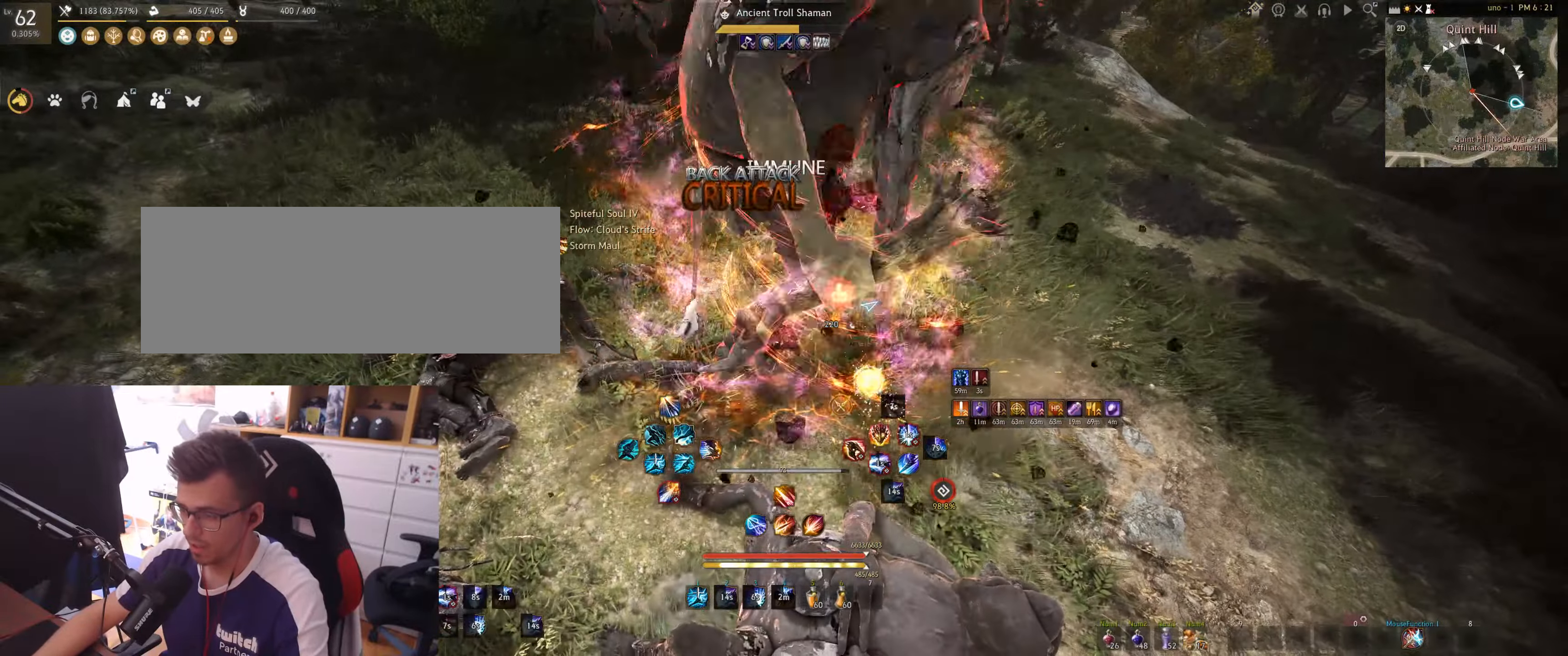
{"keys": ["w"], "mouse": ["right"], "events": []}
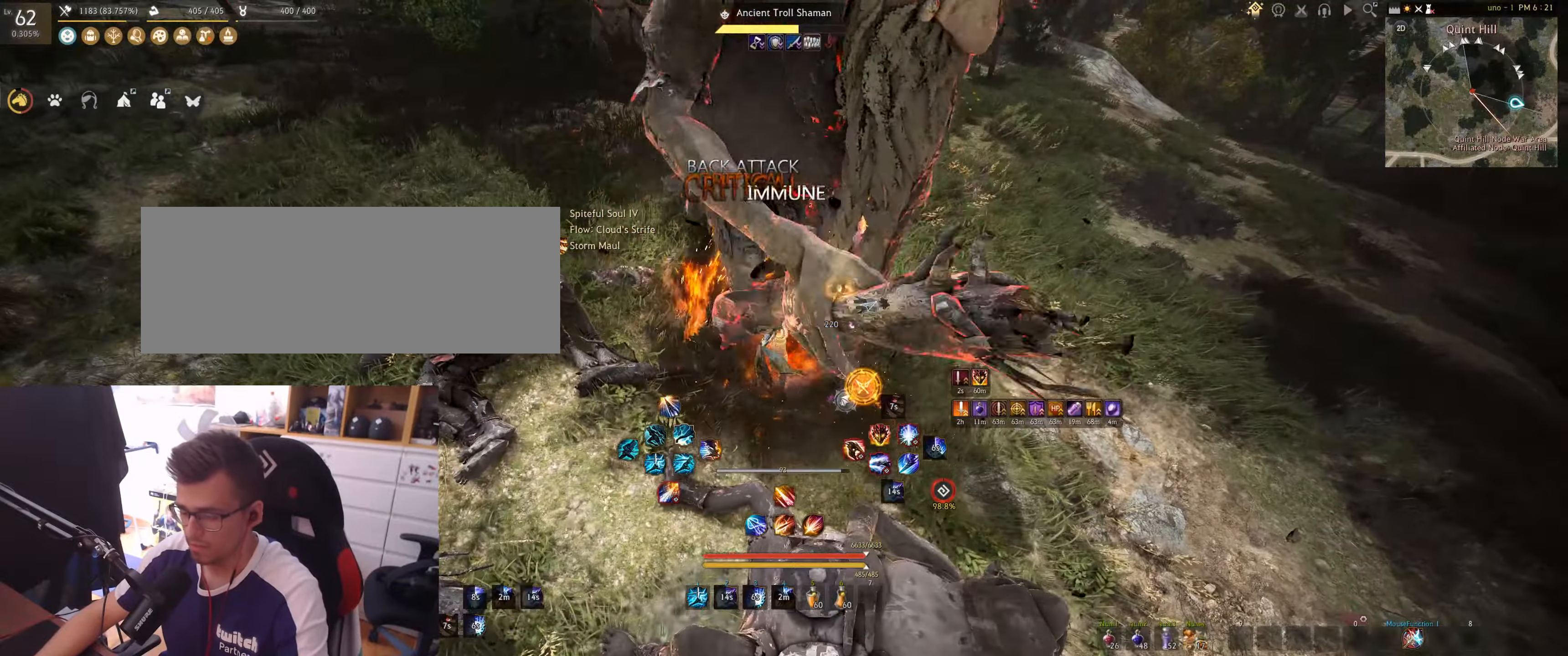
{"keys": ["a", "shift"], "mouse": [], "events": [[33, "w", "up"], [67, "mouse_right", "up"], [483, "shift", "down"], [500, "a", "down"]]}
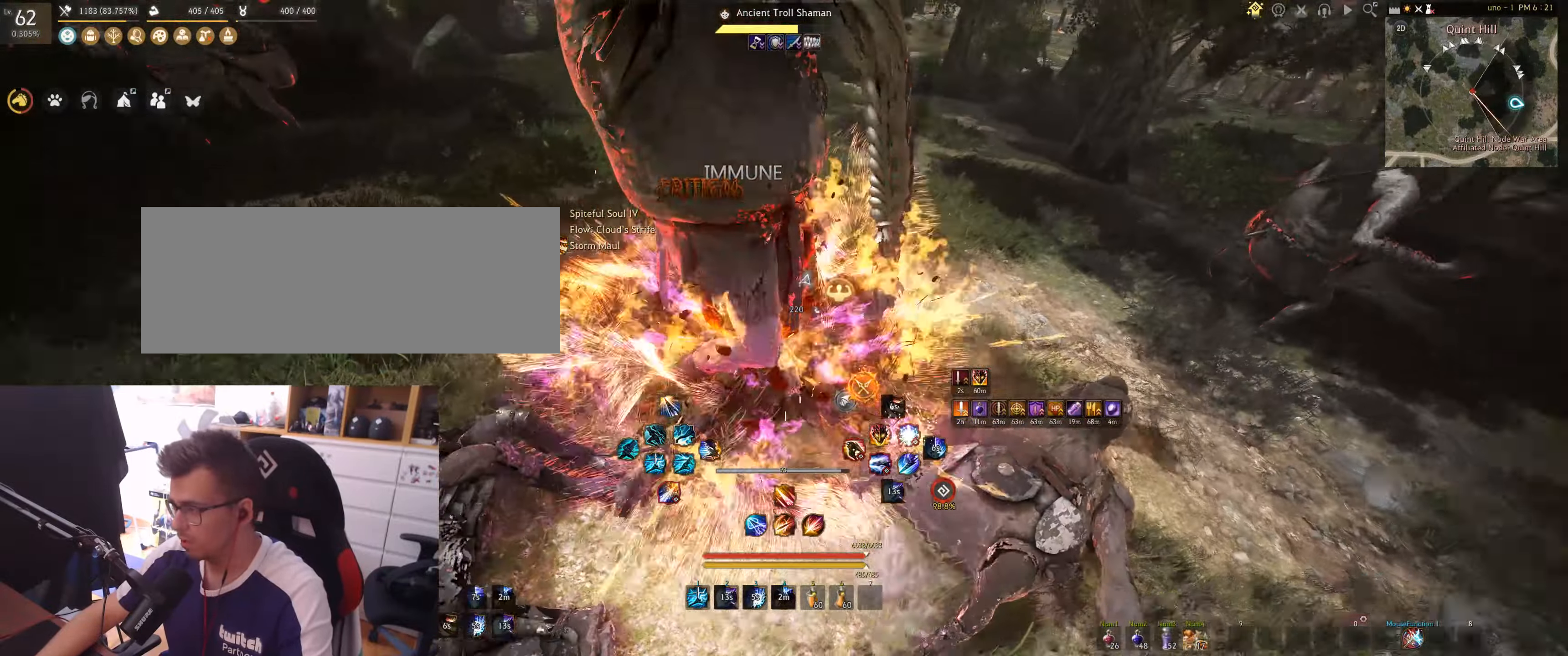
{"keys": ["a", "shift"], "mouse": [], "events": []}
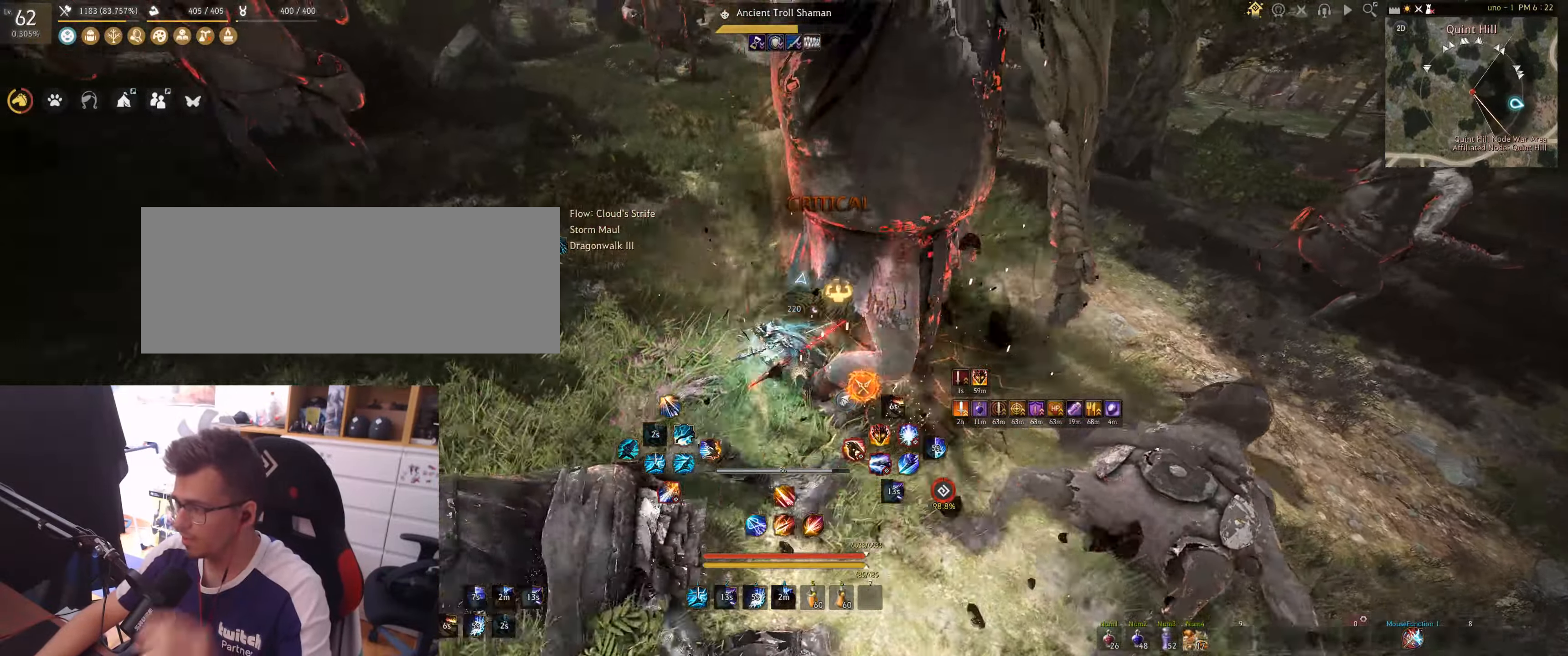
{"keys": [], "mouse": [], "events": [[17, "a", "up"], [50, "shift", "up"], [283, "w", "down"], [300, "e", "down"], [500, "e", "up"], [500, "w", "up"]]}
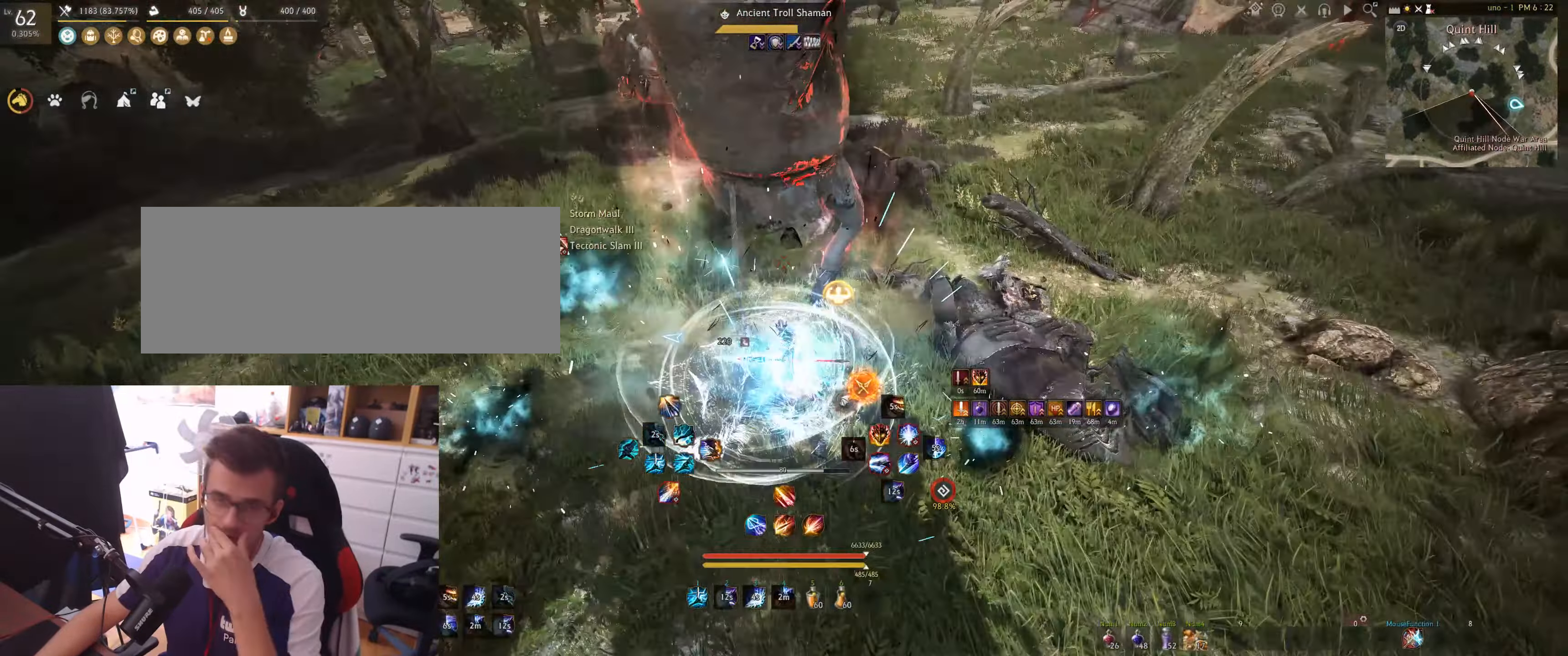
{"keys": ["shift"], "mouse": ["left"], "events": [[100, "shift", "down"], [250, "mouse_left", "down"]]}
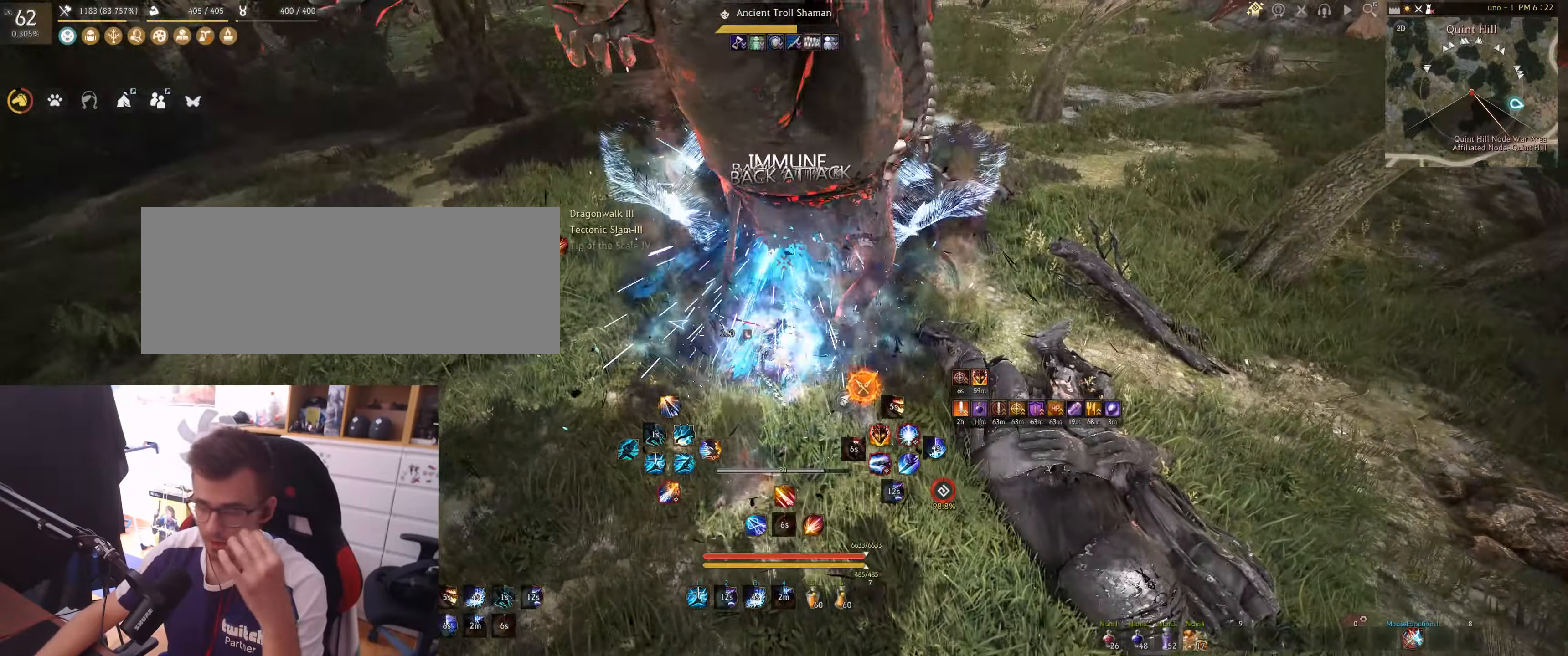
{"keys": [], "mouse": ["right"], "events": [[167, "mouse_left", "up"], [183, "shift", "up"], [283, "mouse_right", "down"]]}